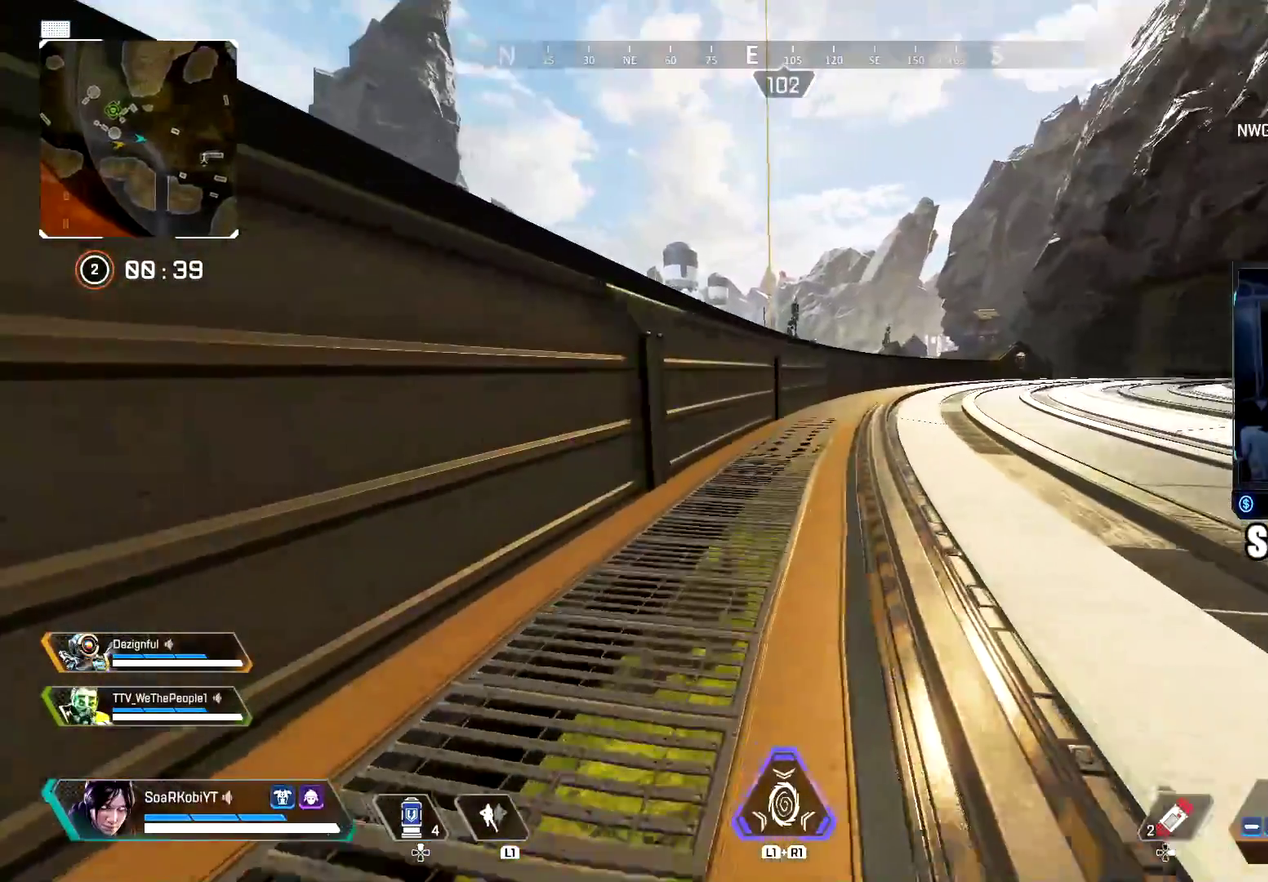
Gameplay with a controller (PlayStation layout); each line is a JSON object with the inputs held at the frame after it. "button_events" lists button changes between this image and that frame as [ms after this image, input, new state], when the widget could be followed in between (sticks are given only as held states). Not read: L1 R1.
{"buttons": [], "left_stick": "up", "right_stick": "center", "button_events": [[267, "CIRCLE", "down"], [450, "CIRCLE", "up"]]}
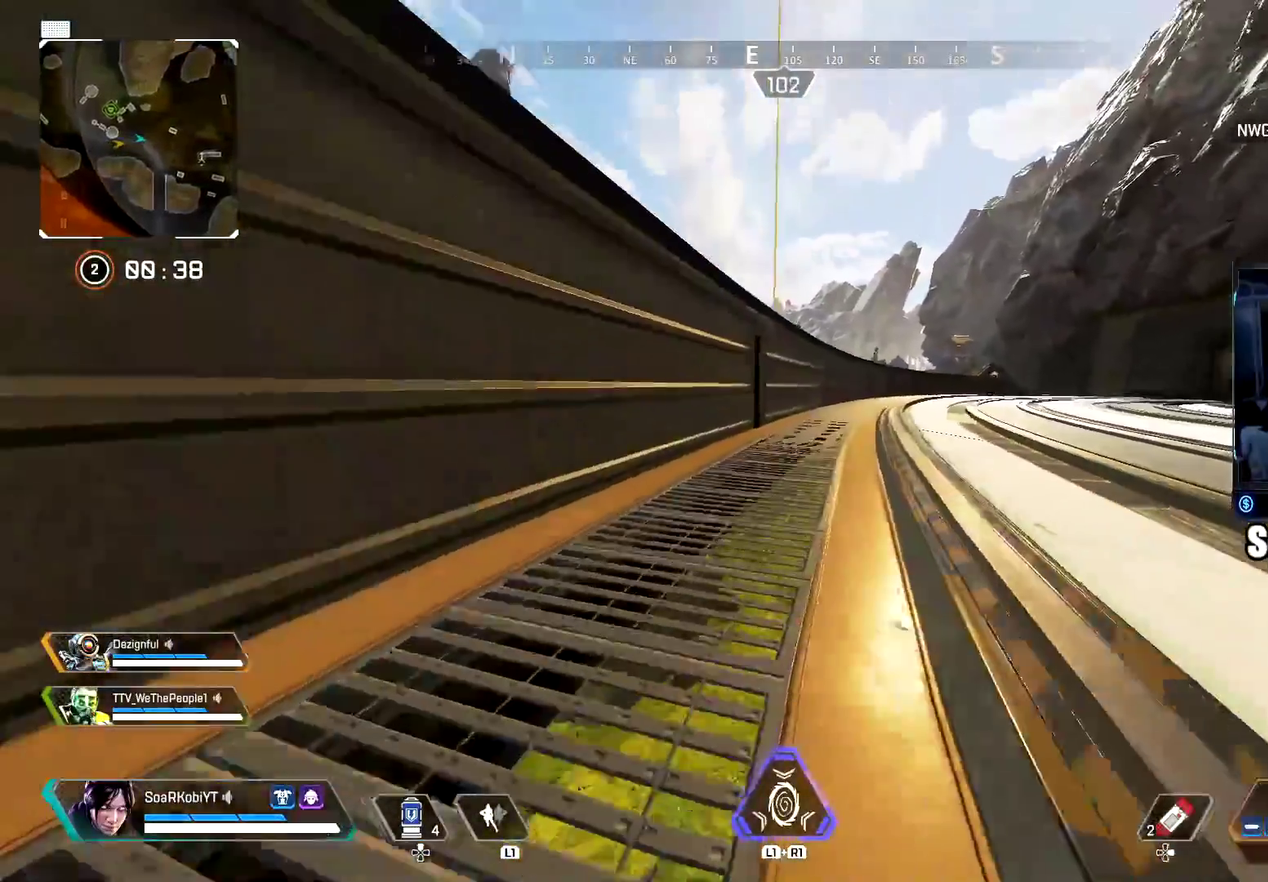
{"buttons": [], "left_stick": "up", "right_stick": "center", "button_events": [[34, "CROSS", "down"], [184, "CROSS", "up"]]}
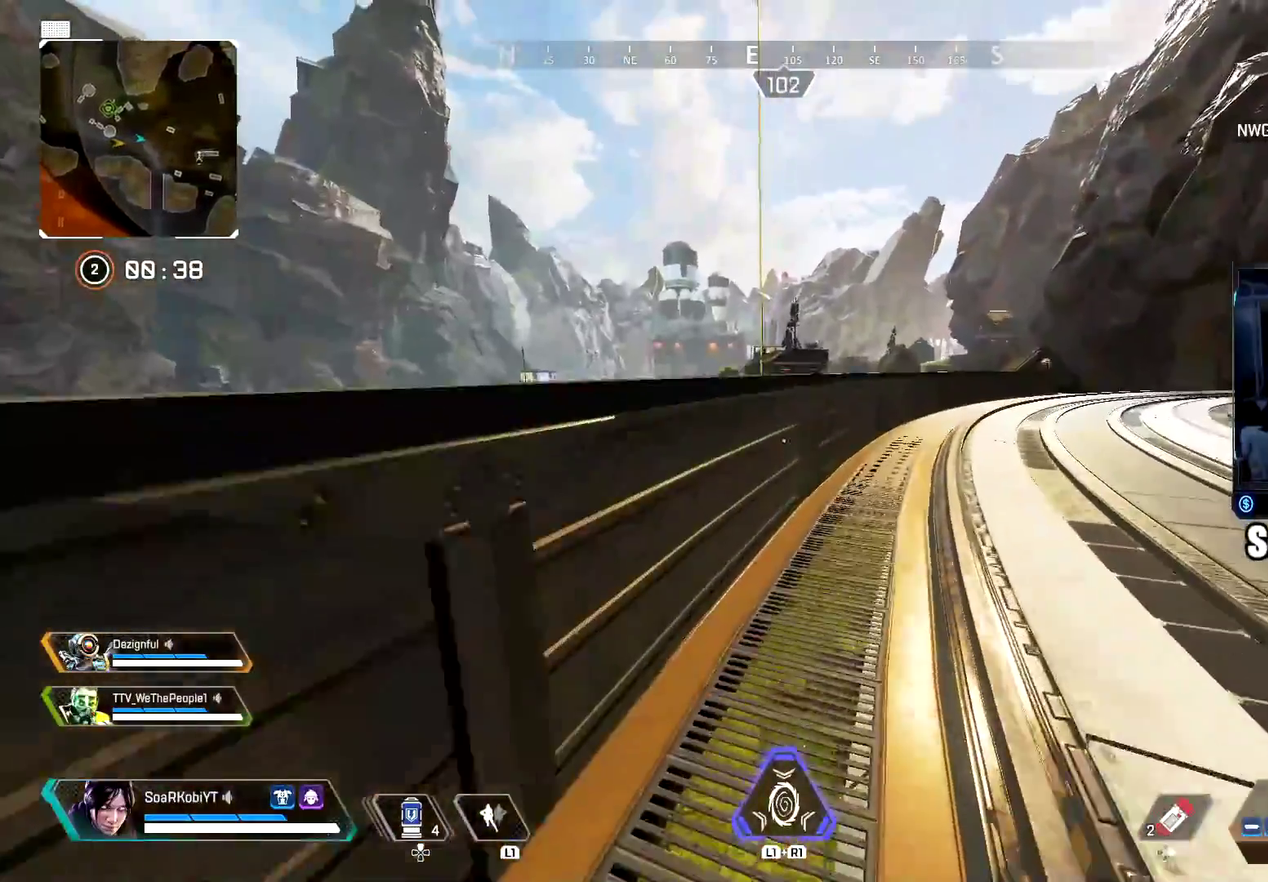
{"buttons": [], "left_stick": "up", "right_stick": "center"}
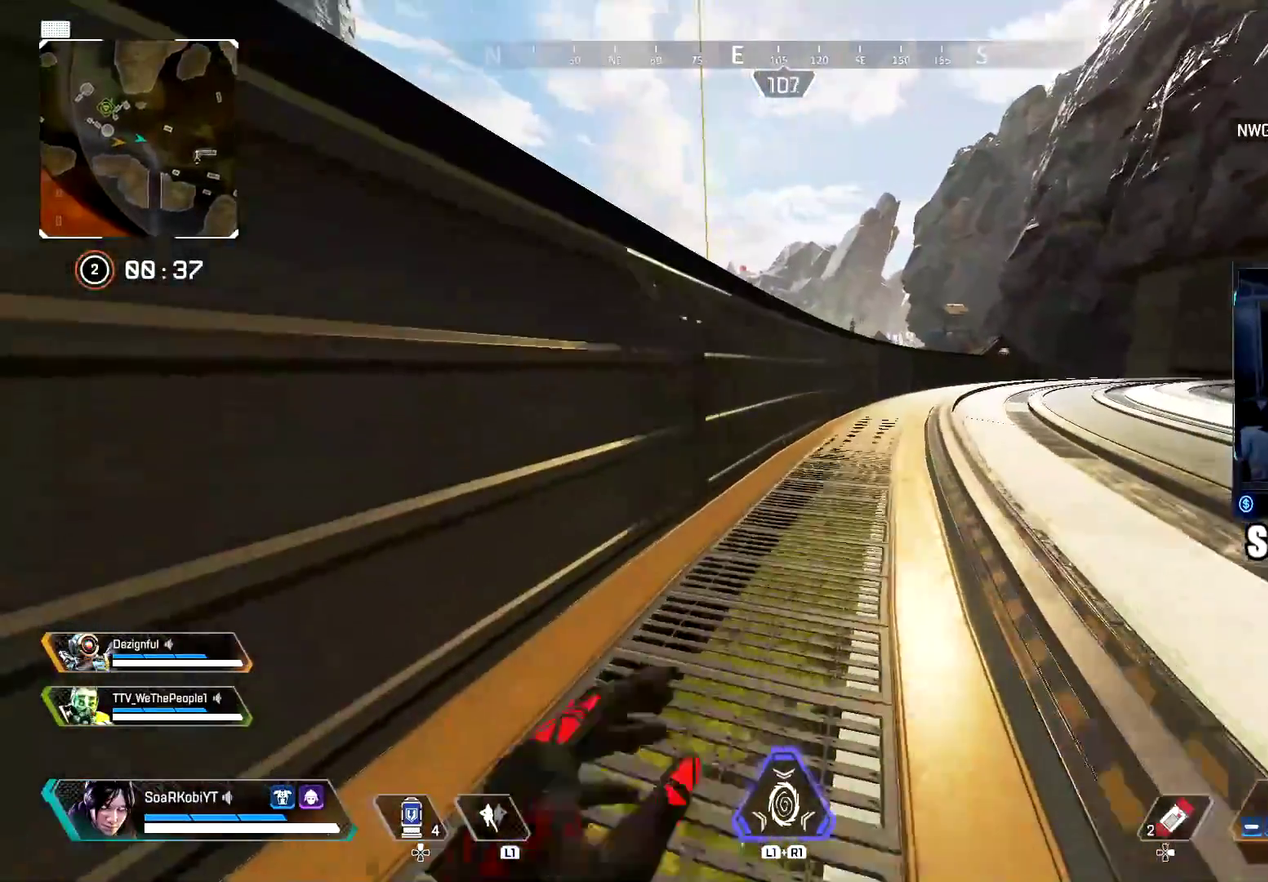
{"buttons": [], "left_stick": "up", "right_stick": "center", "button_events": []}
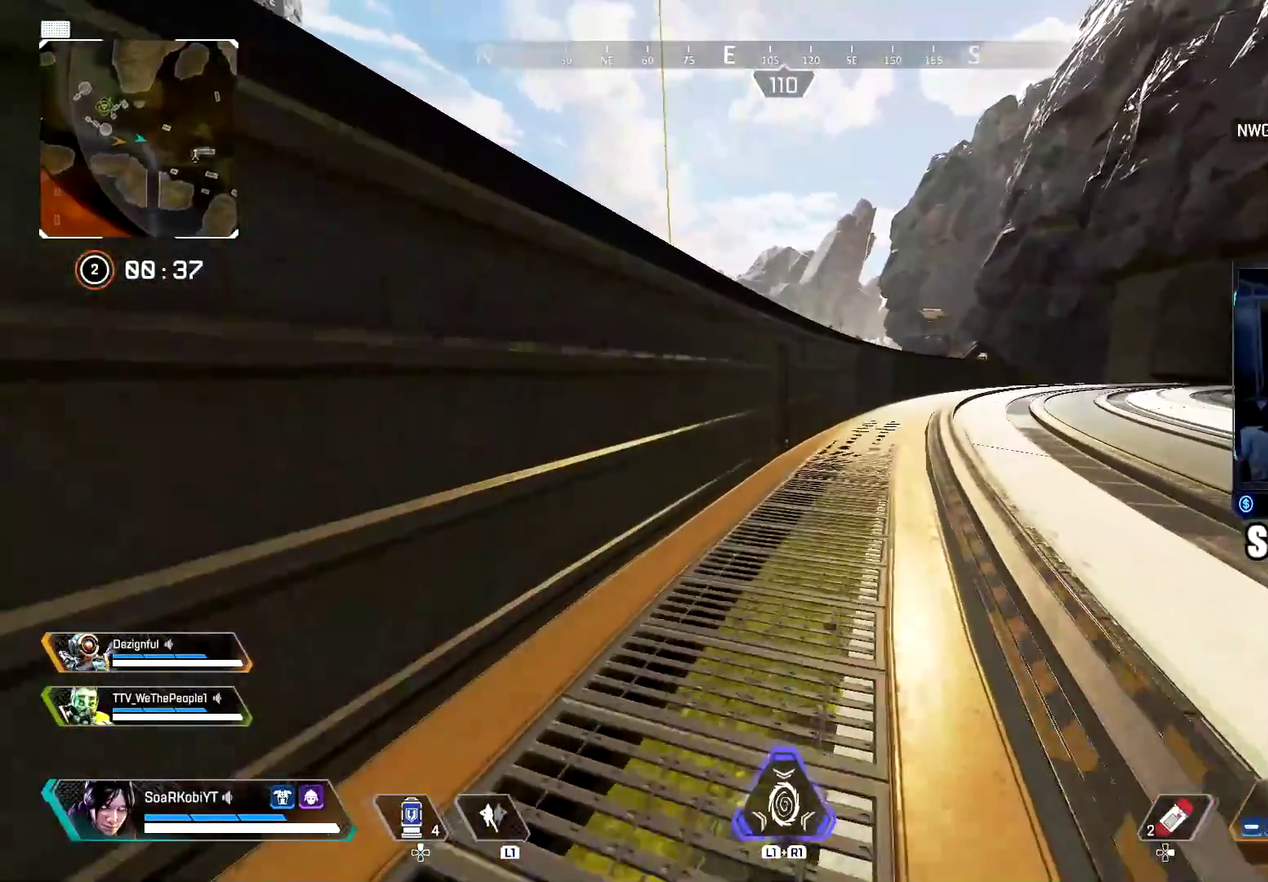
{"buttons": [], "left_stick": "up", "right_stick": "center", "button_events": [[350, "L3", "down"], [467, "L3", "up"]]}
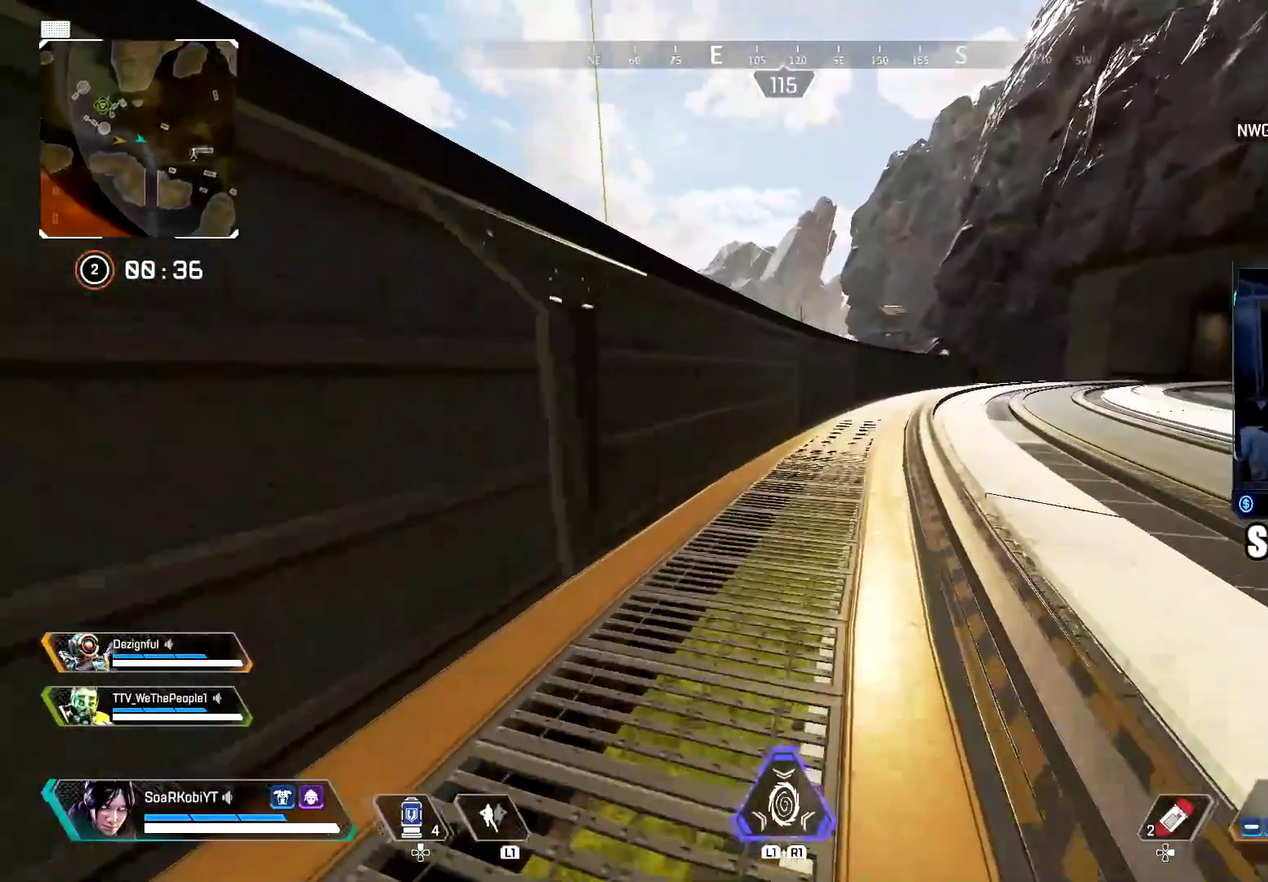
{"buttons": [], "left_stick": "up", "right_stick": "center", "button_events": []}
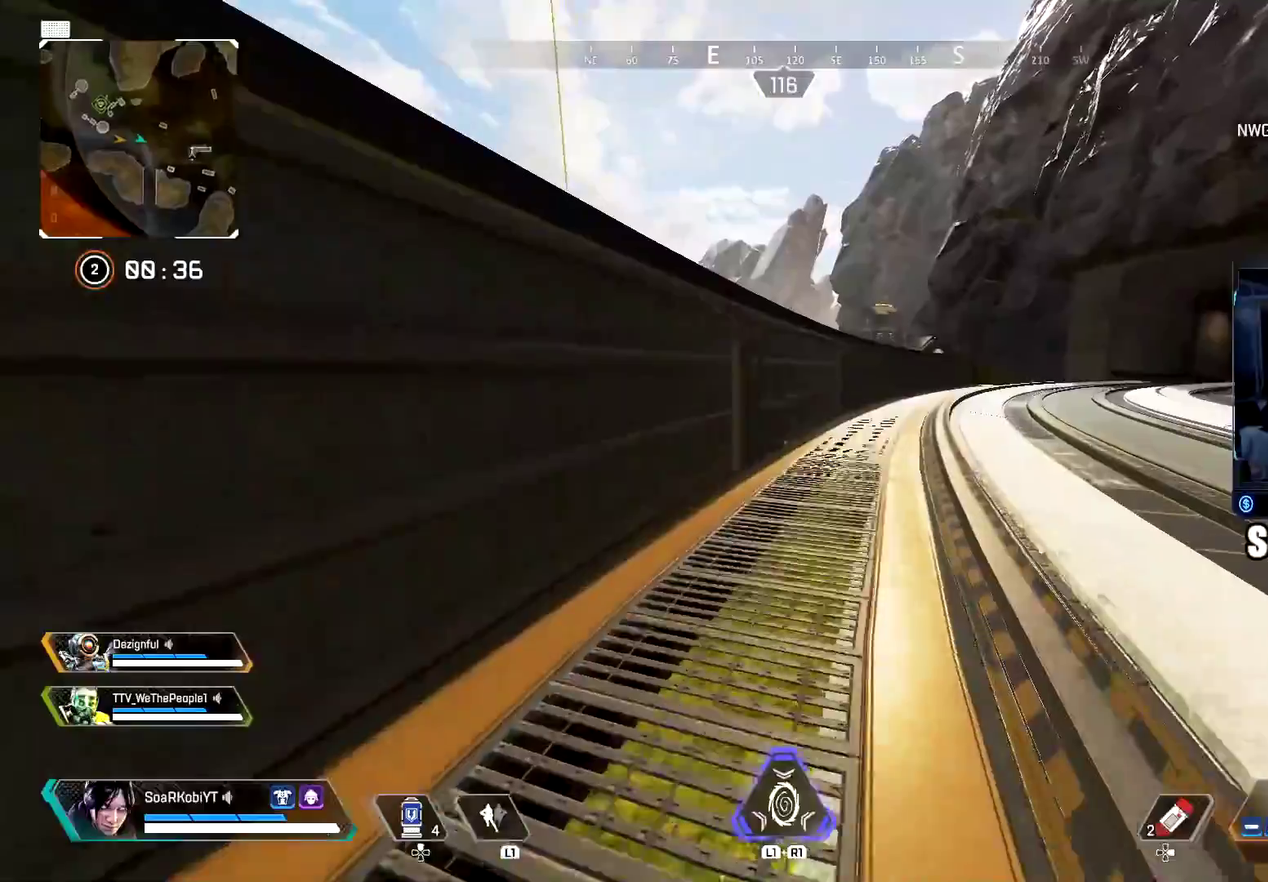
{"buttons": [], "left_stick": "up", "right_stick": "center", "button_events": []}
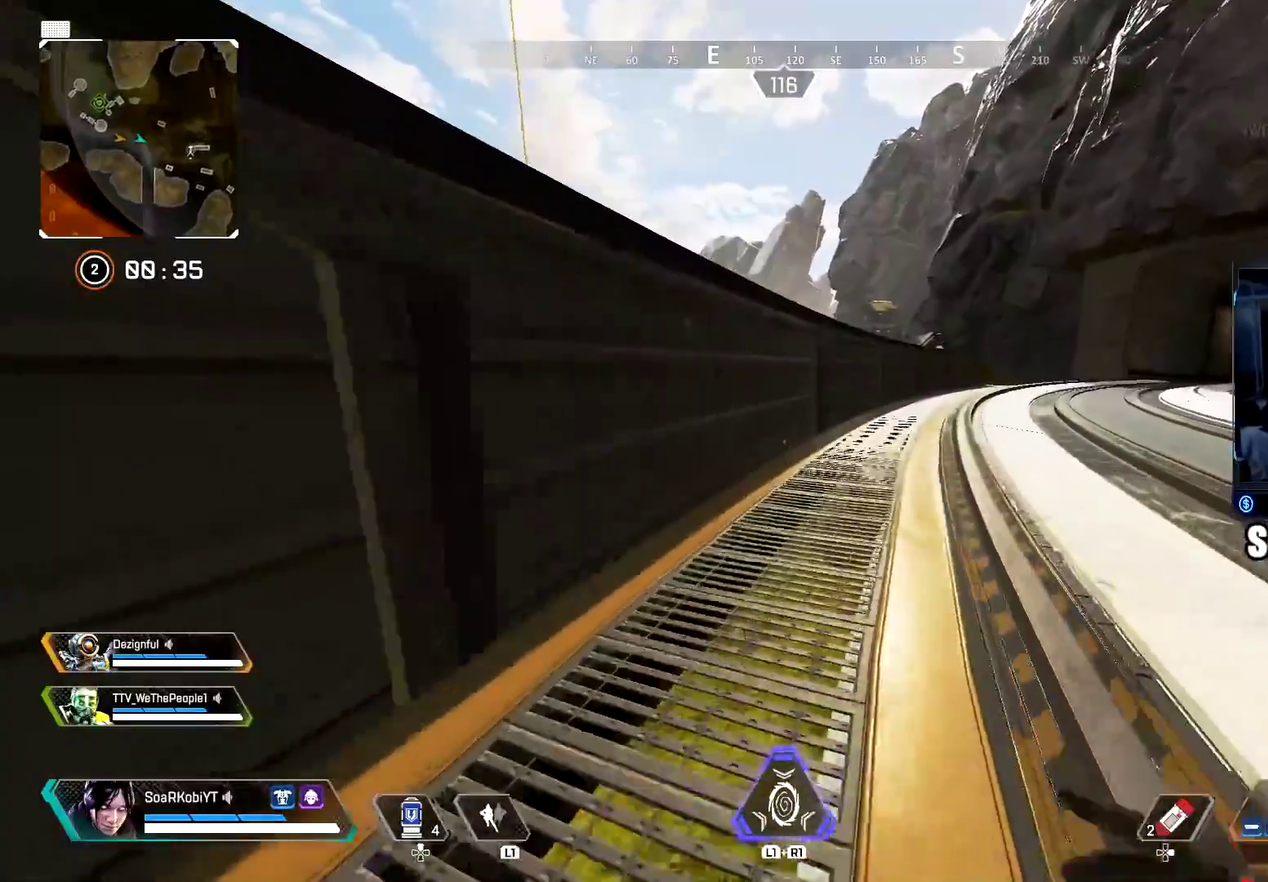
{"buttons": ["CROSS"], "left_stick": "left", "right_stick": "center", "button_events": [[34, "CIRCLE", "down"], [201, "CIRCLE", "up"], [334, "CROSS", "down"]]}
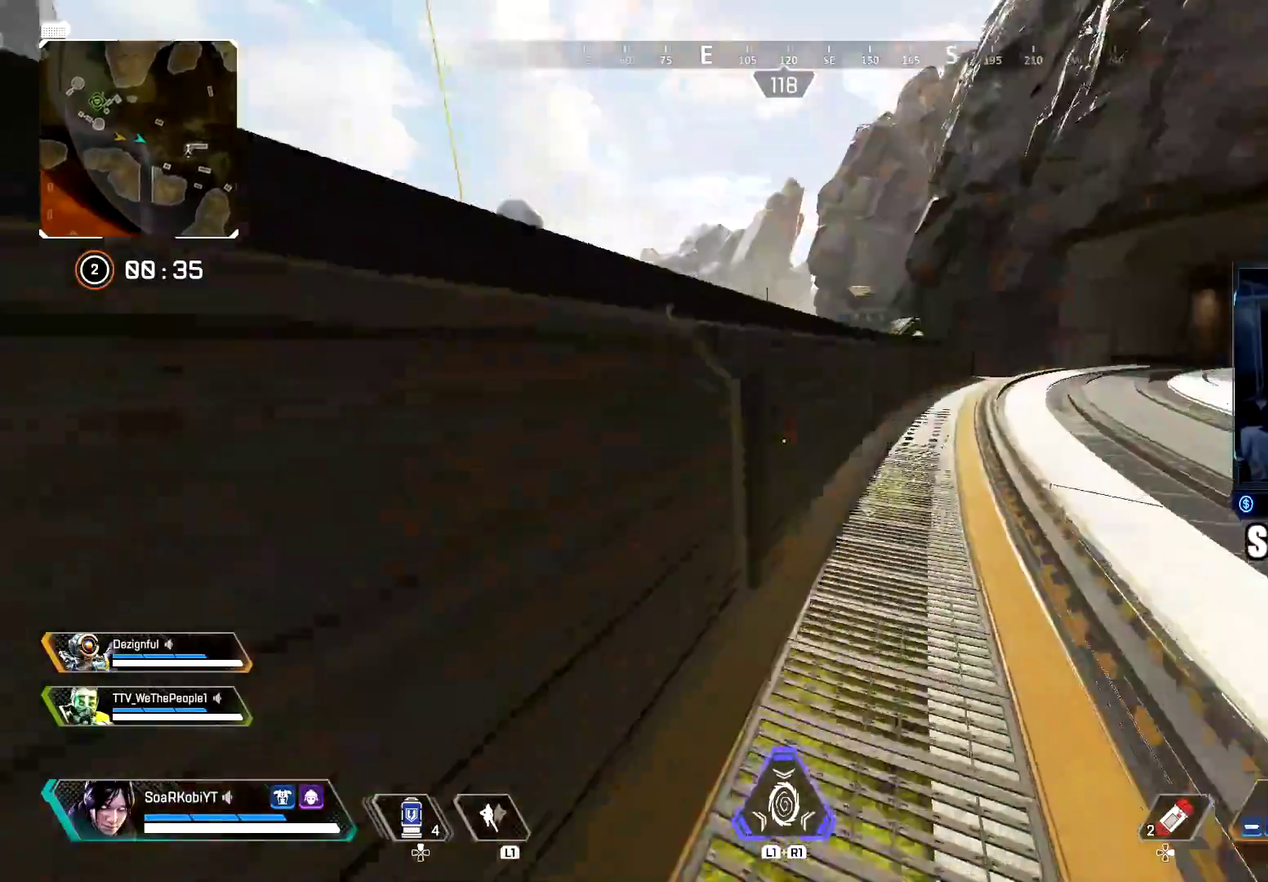
{"buttons": ["CROSS"], "left_stick": "up", "right_stick": "right", "button_events": []}
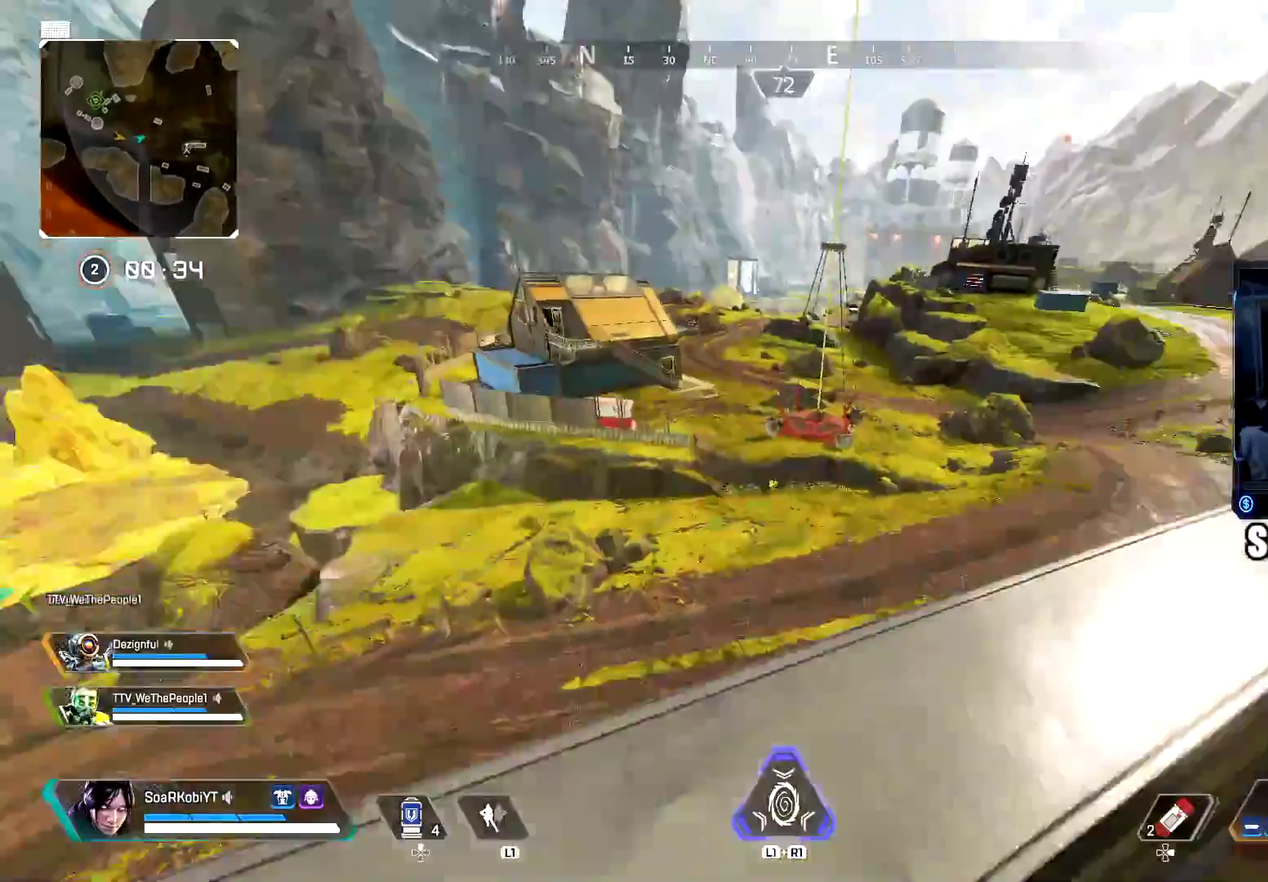
{"buttons": [], "left_stick": "up", "right_stick": "center", "button_events": [[184, "CROSS", "up"], [317, "L3", "down"], [451, "L3", "up"]]}
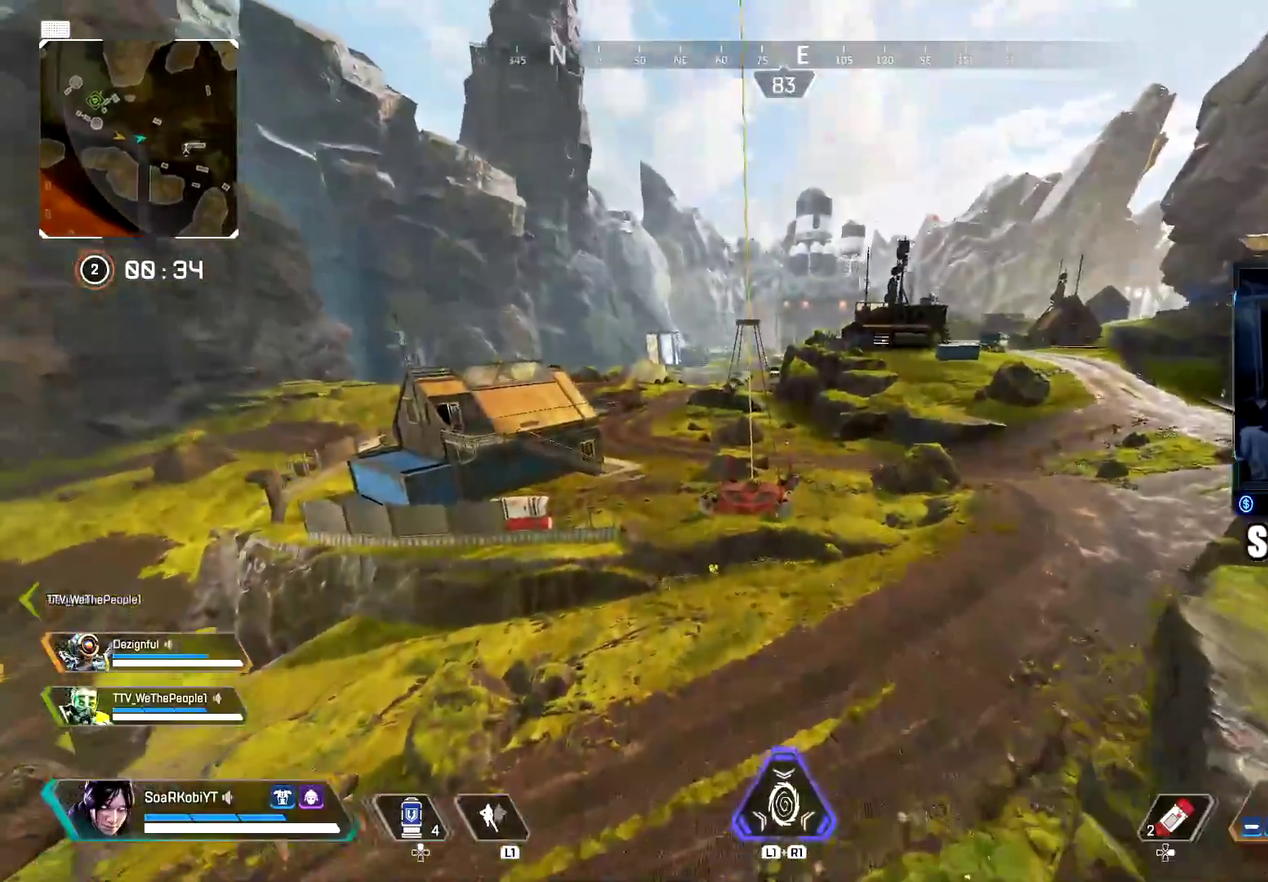
{"buttons": [], "left_stick": "up-left", "right_stick": "center", "button_events": [[17, "CIRCLE", "down"], [267, "CIRCLE", "up"]]}
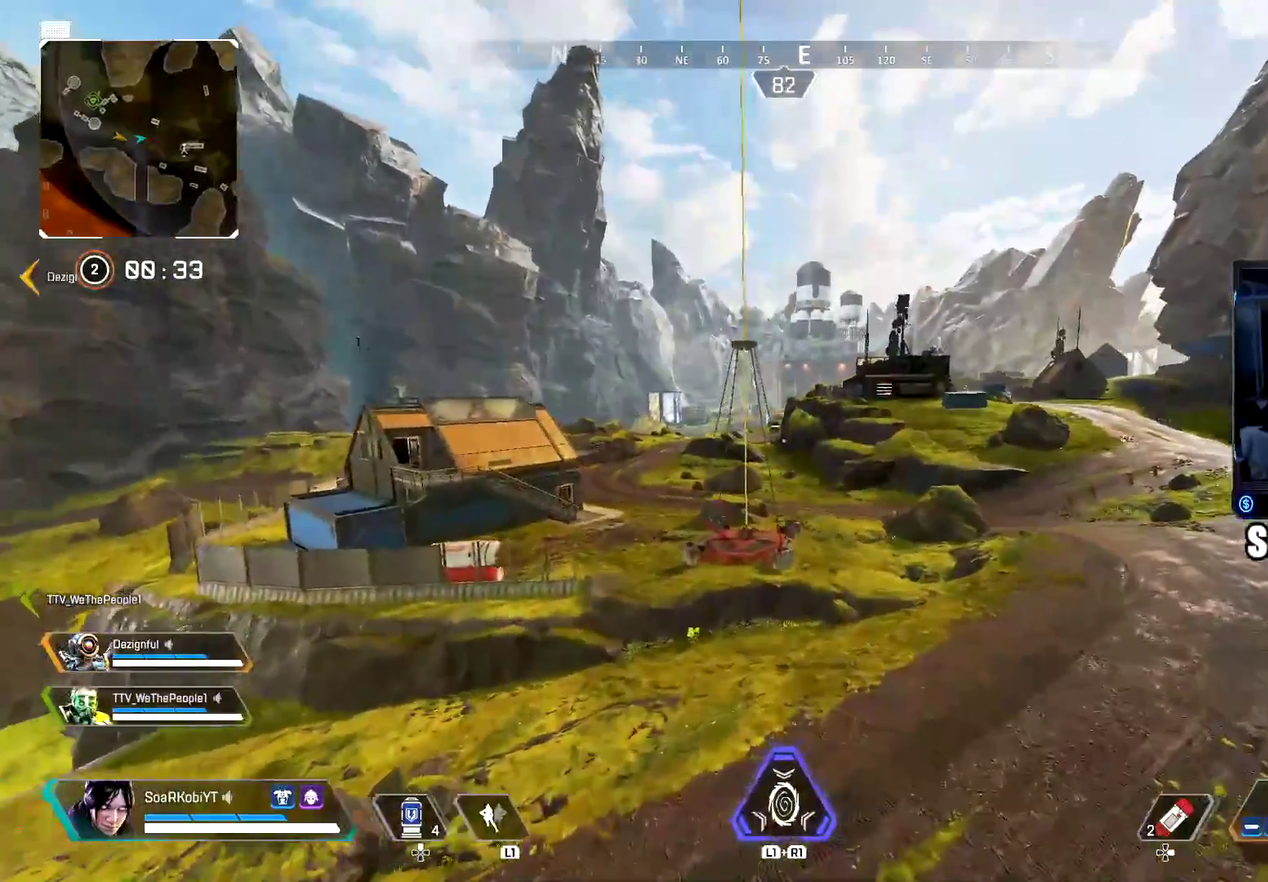
{"buttons": [], "left_stick": "up", "right_stick": "center", "button_events": [[134, "TRIANGLE", "down"], [251, "TRIANGLE", "up"]]}